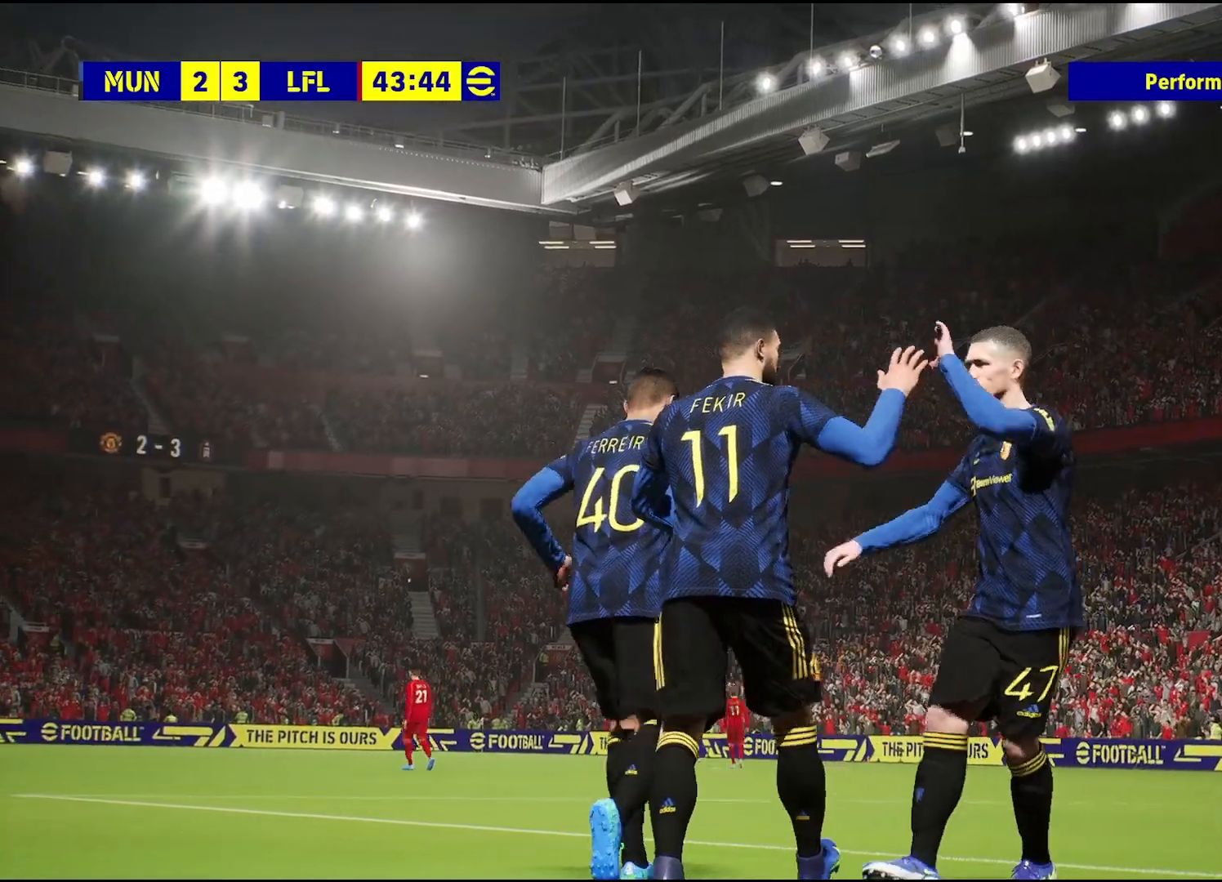
Gameplay with a controller (PlayStation layout); each line is a JSON object with the inputs held at the frame after it. "events" lists button and stick changes between this image and that frame as [ms after this image, input, new state], when the widget could be followed in between. Not read: R2.
{"buttons": [], "left_stick": "right", "right_stick": "center", "events": [[500, "left_stick", "right"]]}
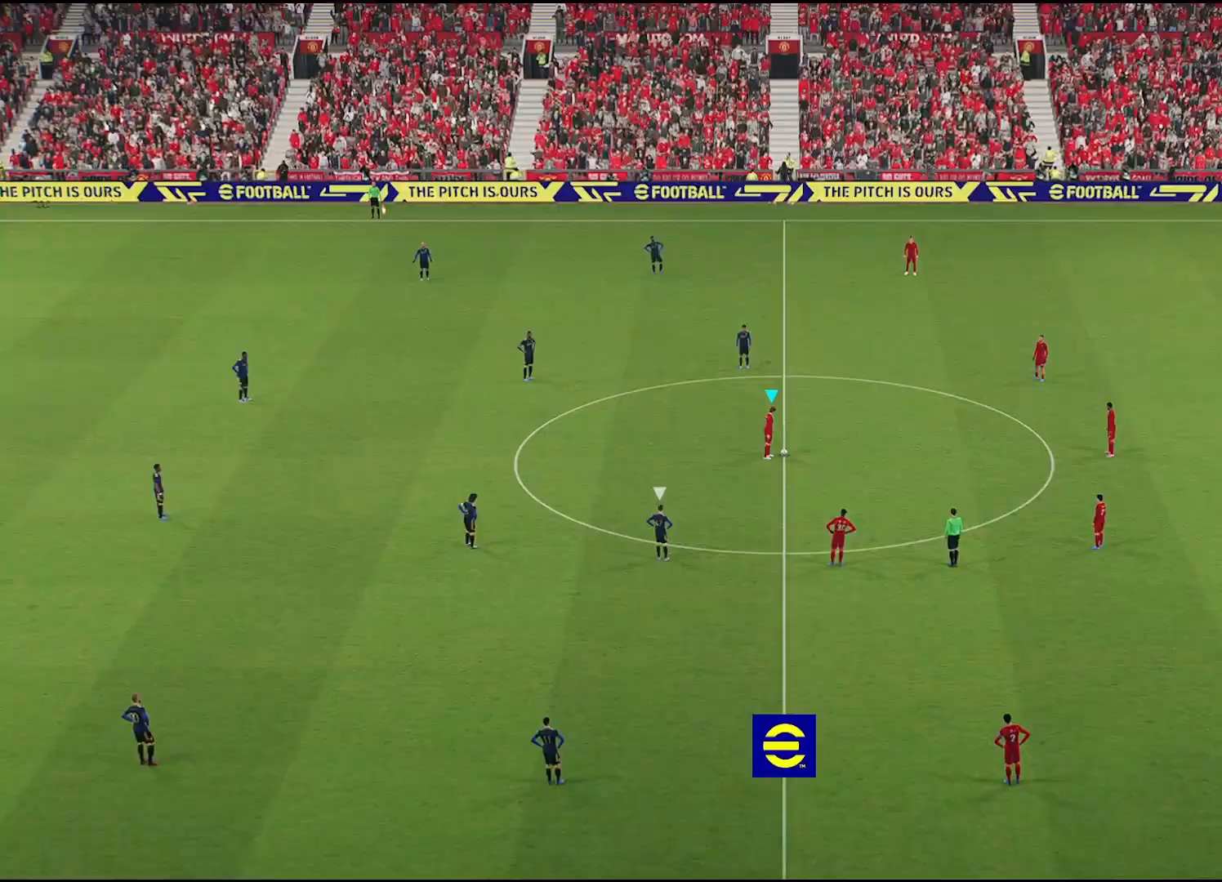
{"buttons": [], "left_stick": "right", "right_stick": "center", "events": [[100, "CROSS", "down"], [217, "CROSS", "up"]]}
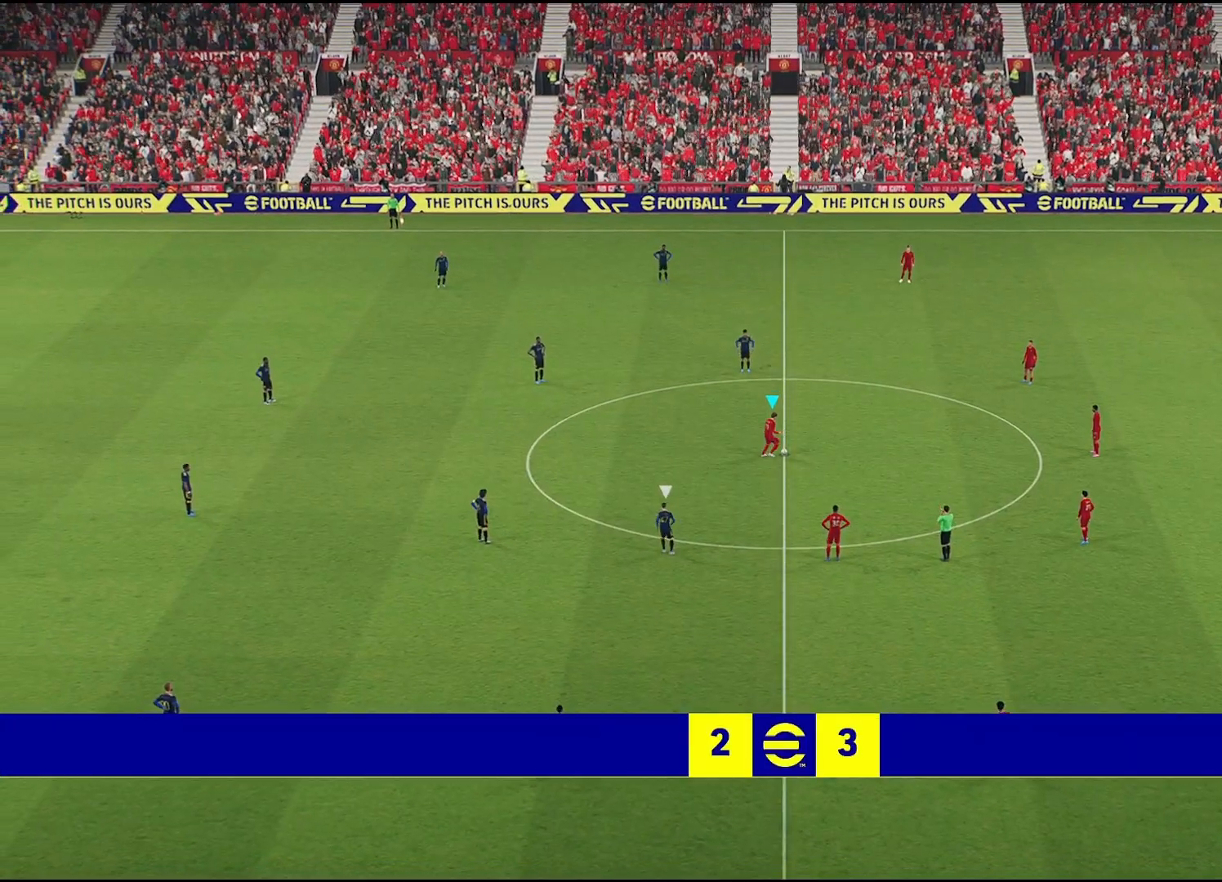
{"buttons": [], "left_stick": "left", "right_stick": "center", "events": [[50, "left_stick", "center"], [250, "left_stick", "left"]]}
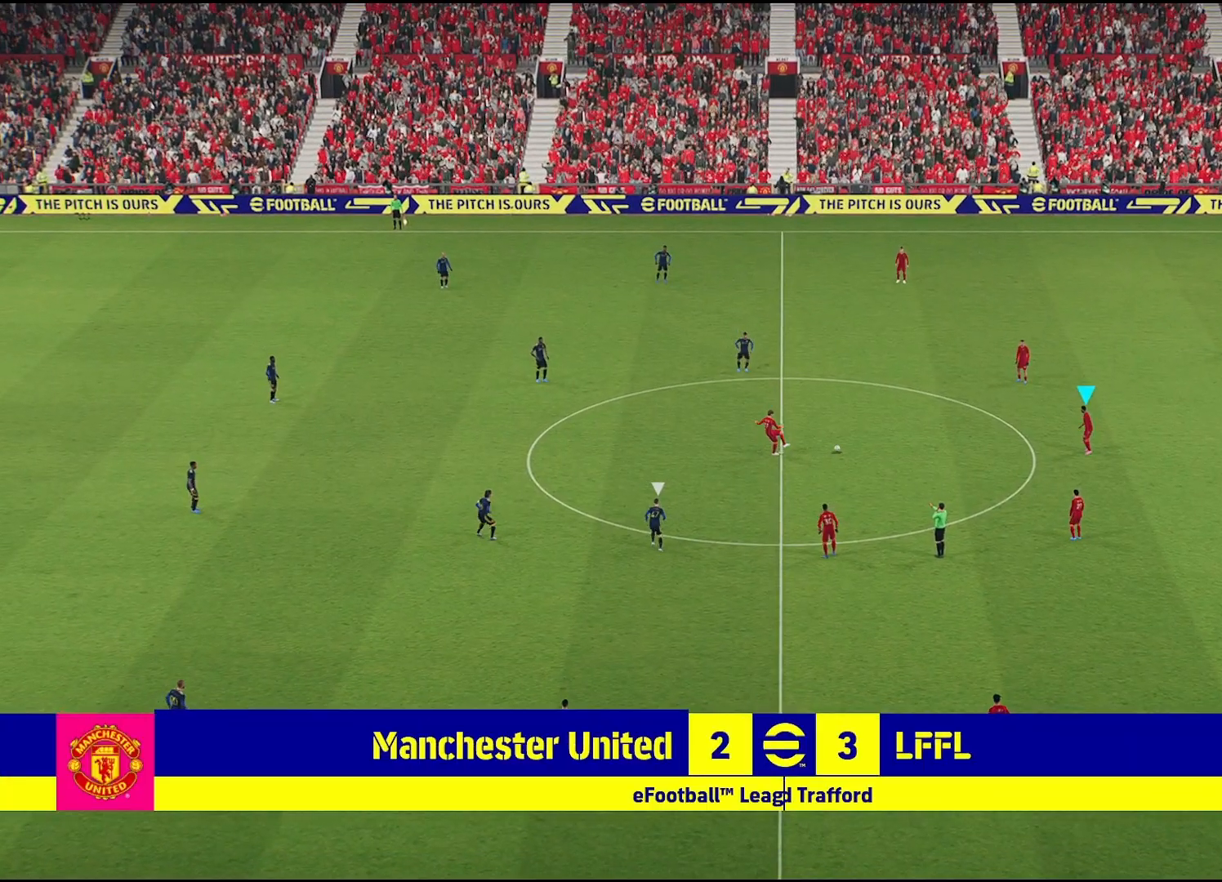
{"buttons": [], "left_stick": "left", "right_stick": "center", "events": []}
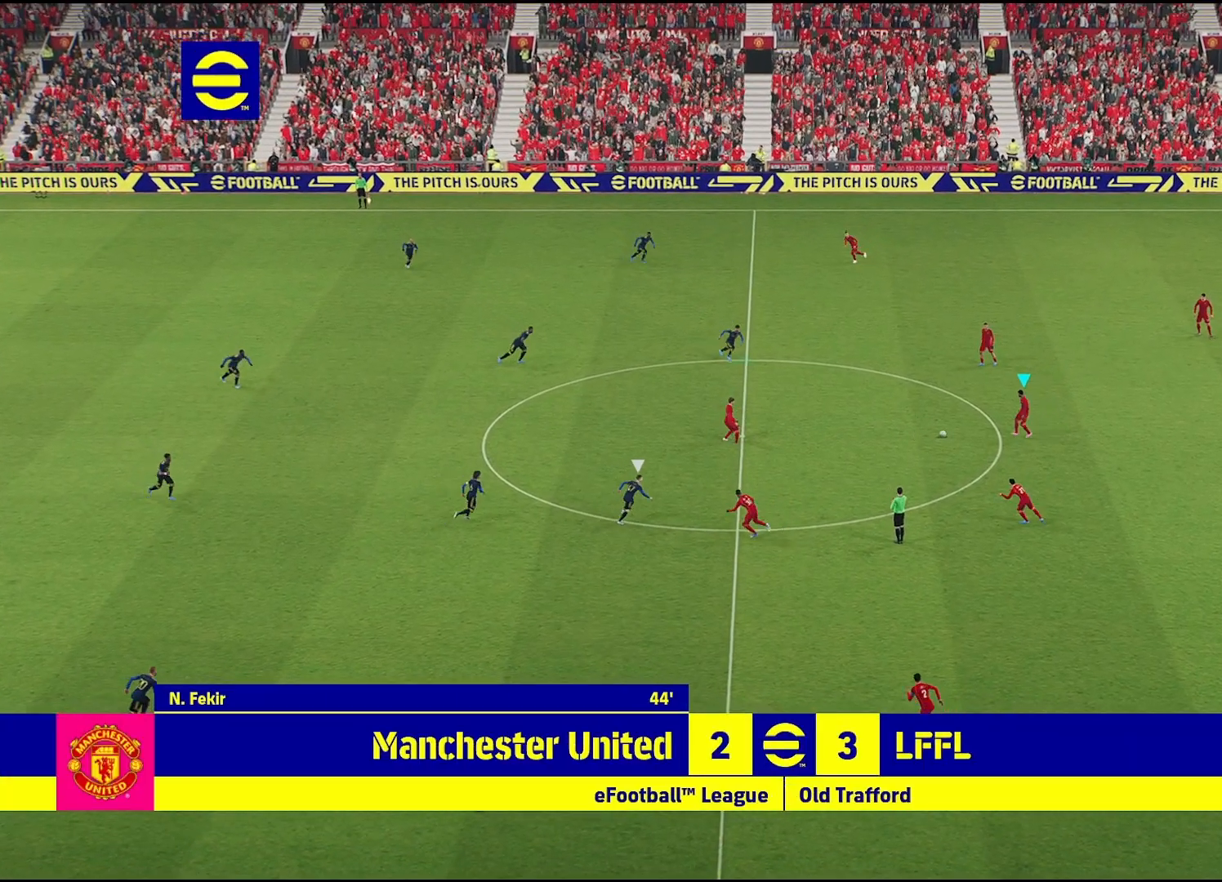
{"buttons": [], "left_stick": "left", "right_stick": "center", "events": []}
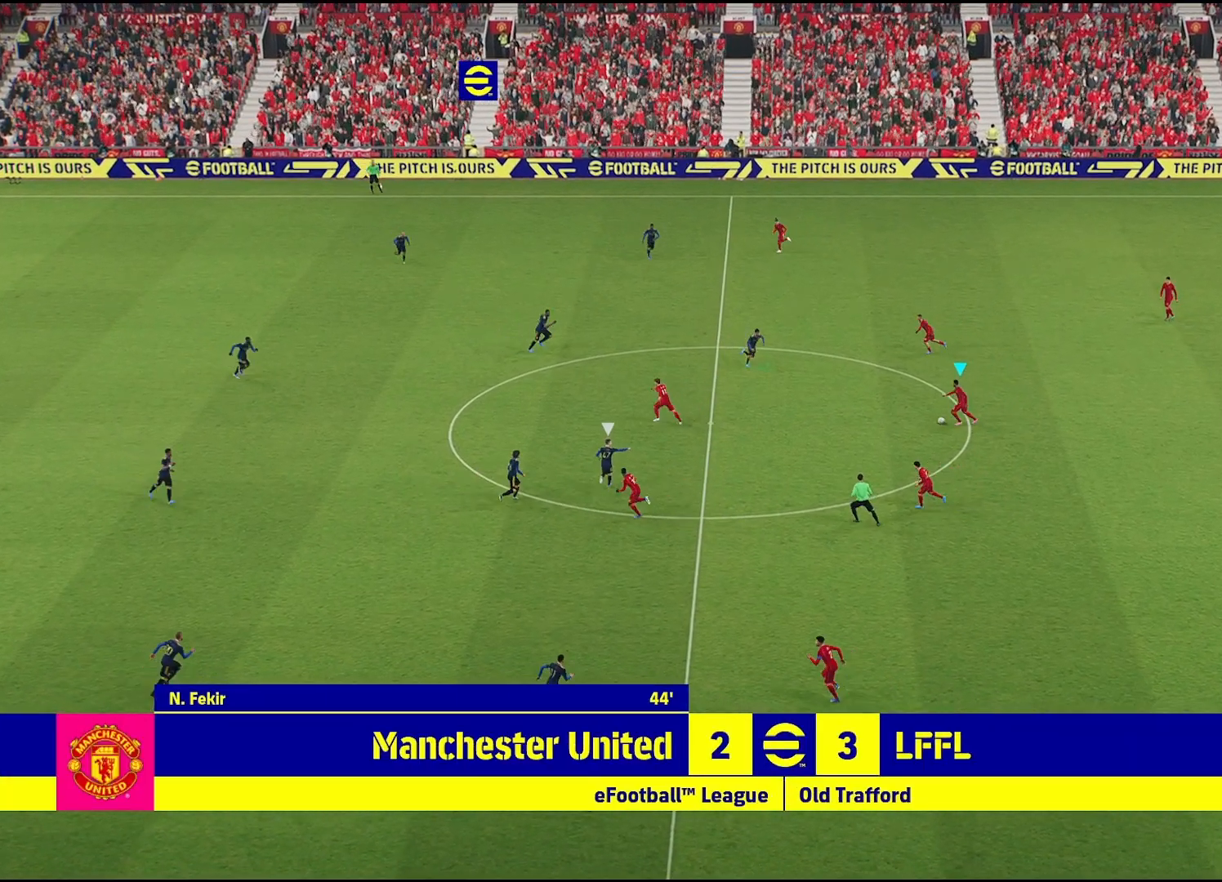
{"buttons": [], "left_stick": "down", "right_stick": "center", "events": [[117, "left_stick", "down-left"], [217, "CROSS", "down"], [267, "left_stick", "down"], [317, "CROSS", "up"]]}
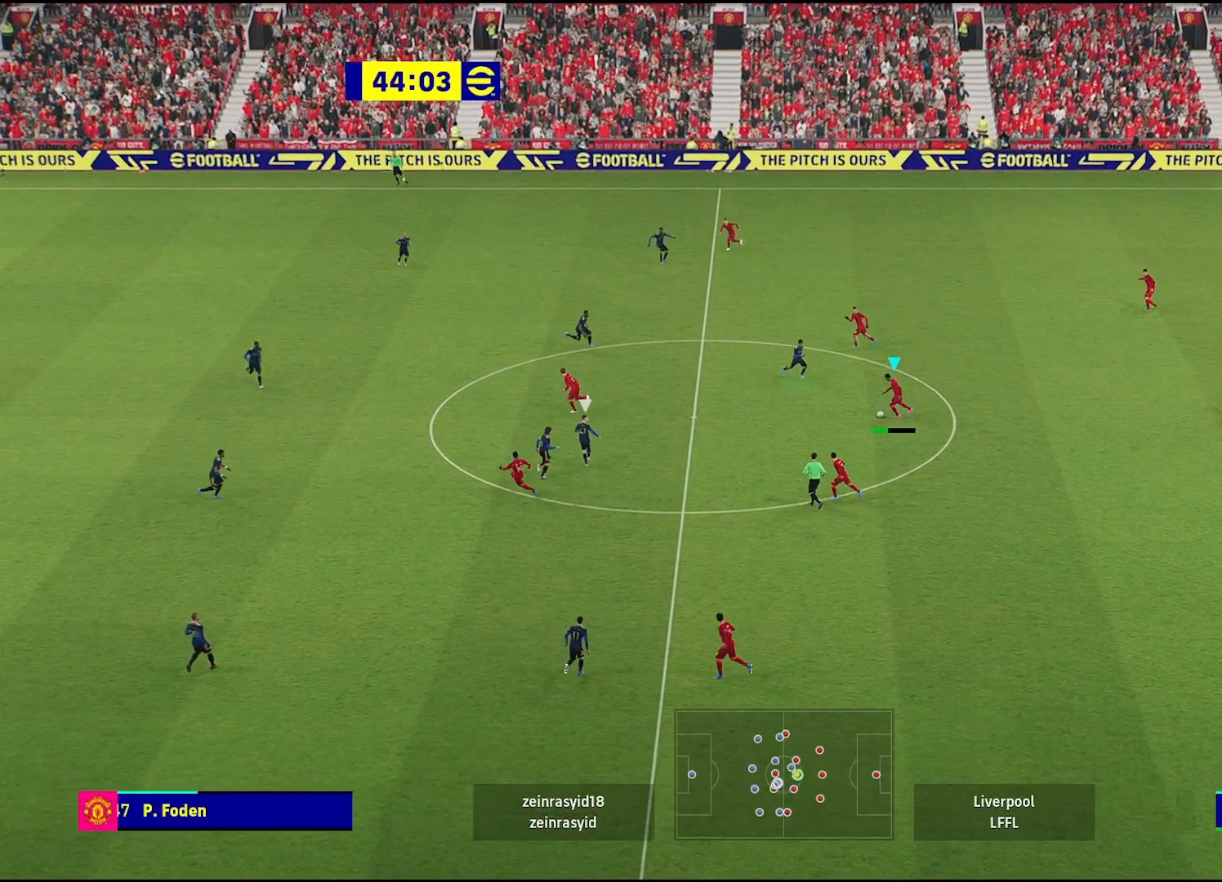
{"buttons": [], "left_stick": "down", "right_stick": "center", "events": []}
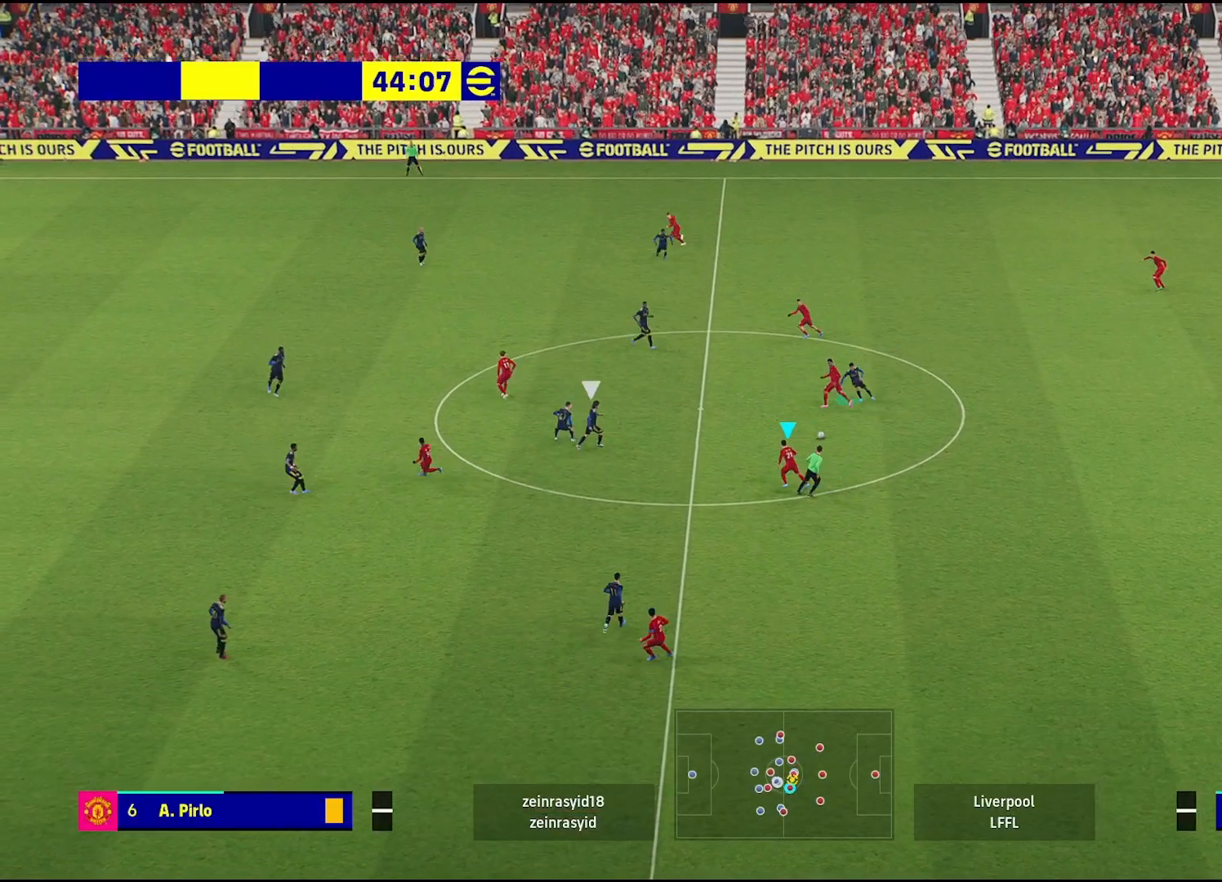
{"buttons": [], "left_stick": "down", "right_stick": "center", "events": []}
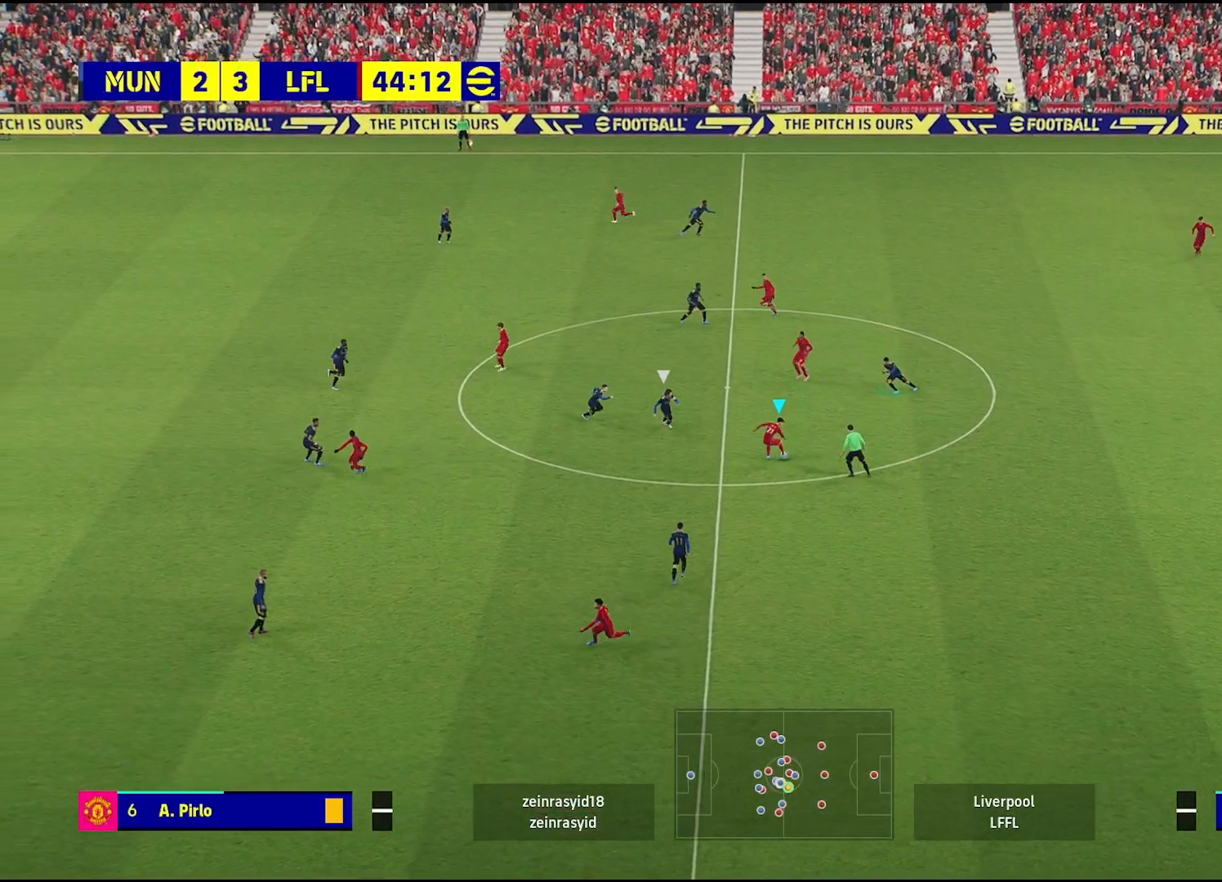
{"buttons": [], "left_stick": "down-left", "right_stick": "center", "events": [[167, "left_stick", "down-left"], [417, "CROSS", "down"], [500, "CROSS", "up"]]}
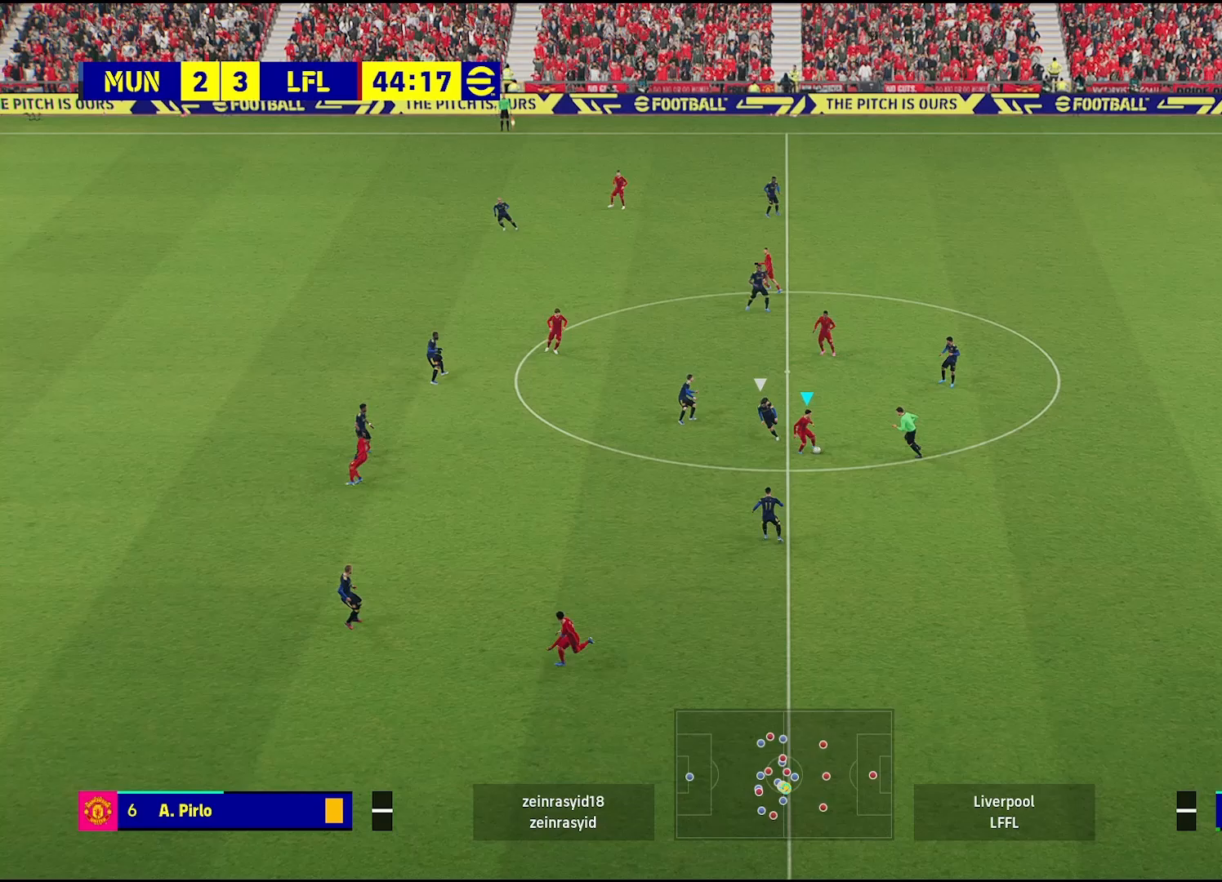
{"buttons": [], "left_stick": "left", "right_stick": "center", "events": [[83, "left_stick", "left"]]}
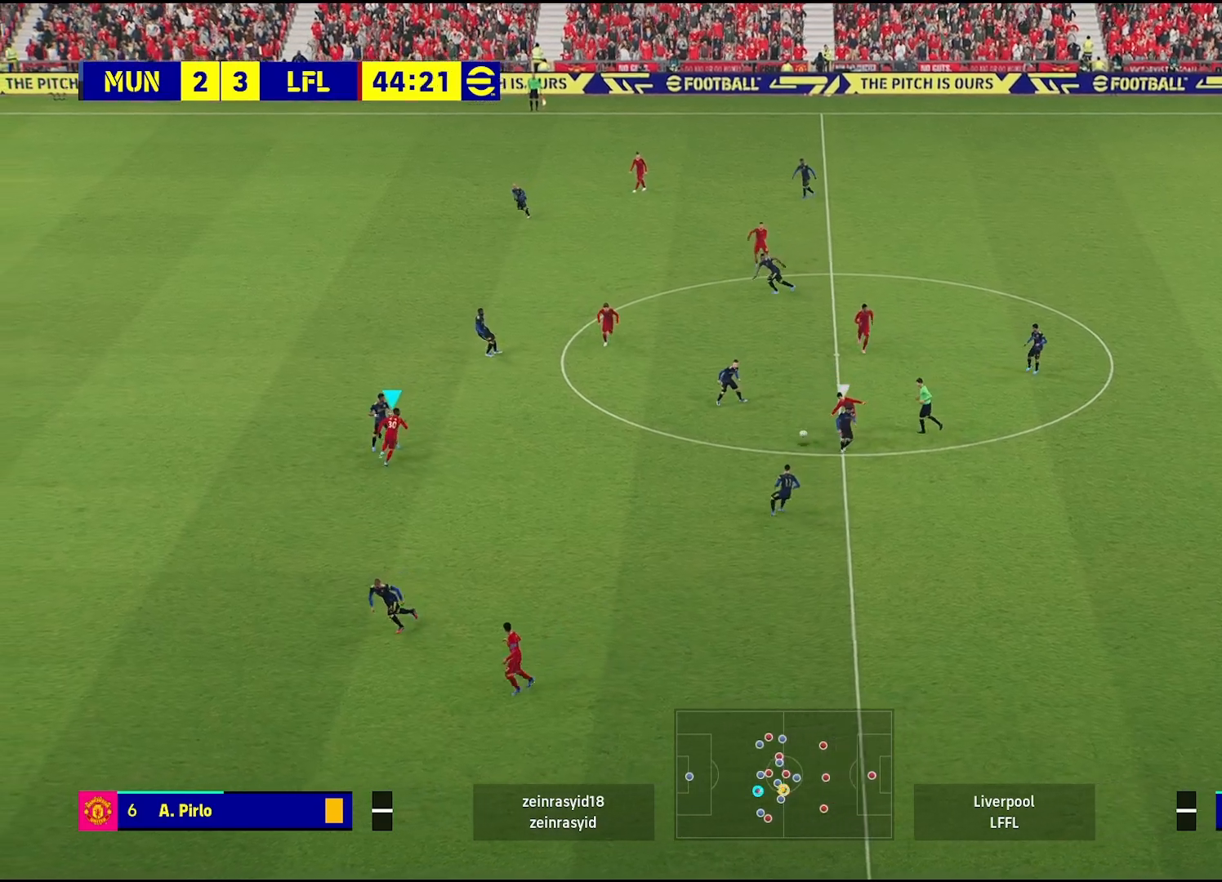
{"buttons": ["L1"], "left_stick": "up", "right_stick": "center", "events": [[133, "left_stick", "center"], [233, "left_stick", "right"], [317, "left_stick", "up-right"], [483, "left_stick", "up"], [500, "L1", "down"]]}
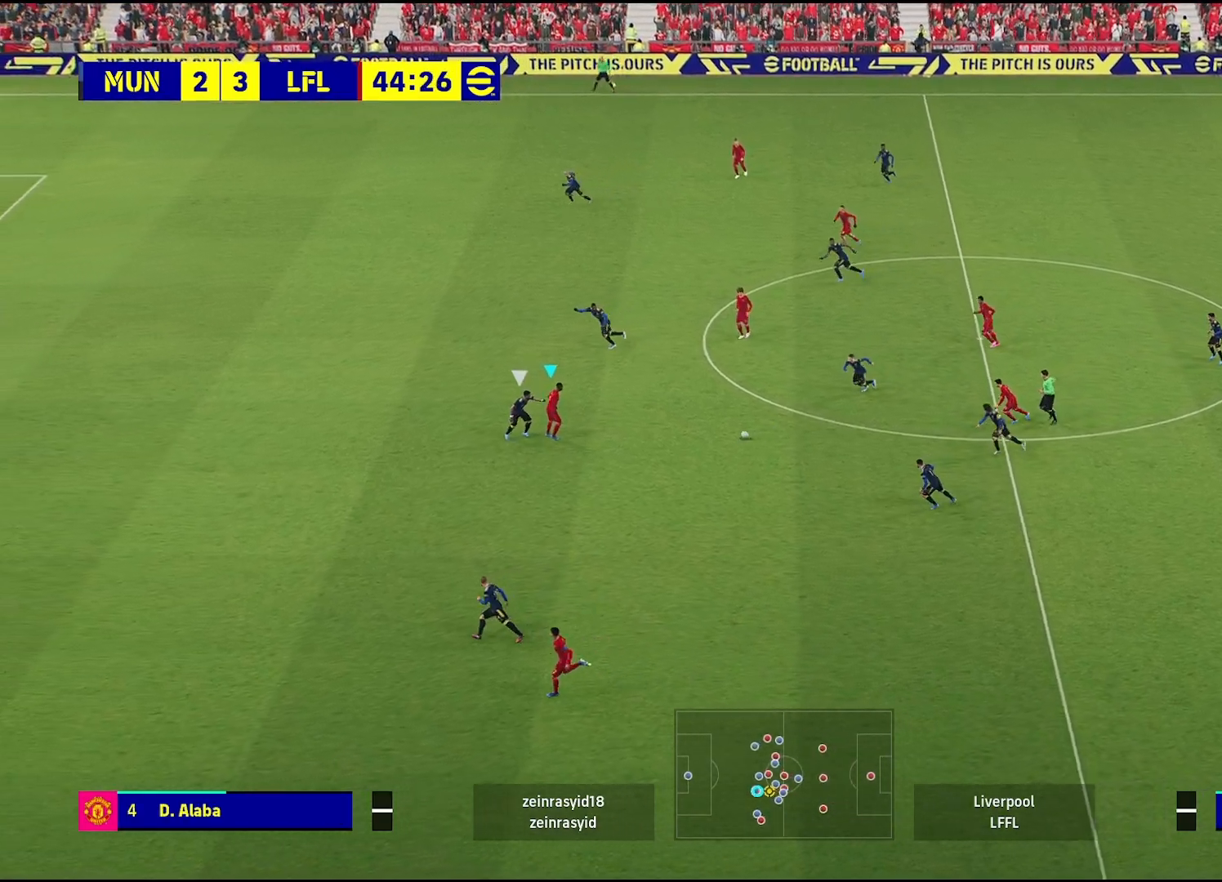
{"buttons": [], "left_stick": "center", "right_stick": "center", "events": [[17, "CROSS", "down"], [83, "CROSS", "up"], [367, "L1", "up"], [383, "left_stick", "center"]]}
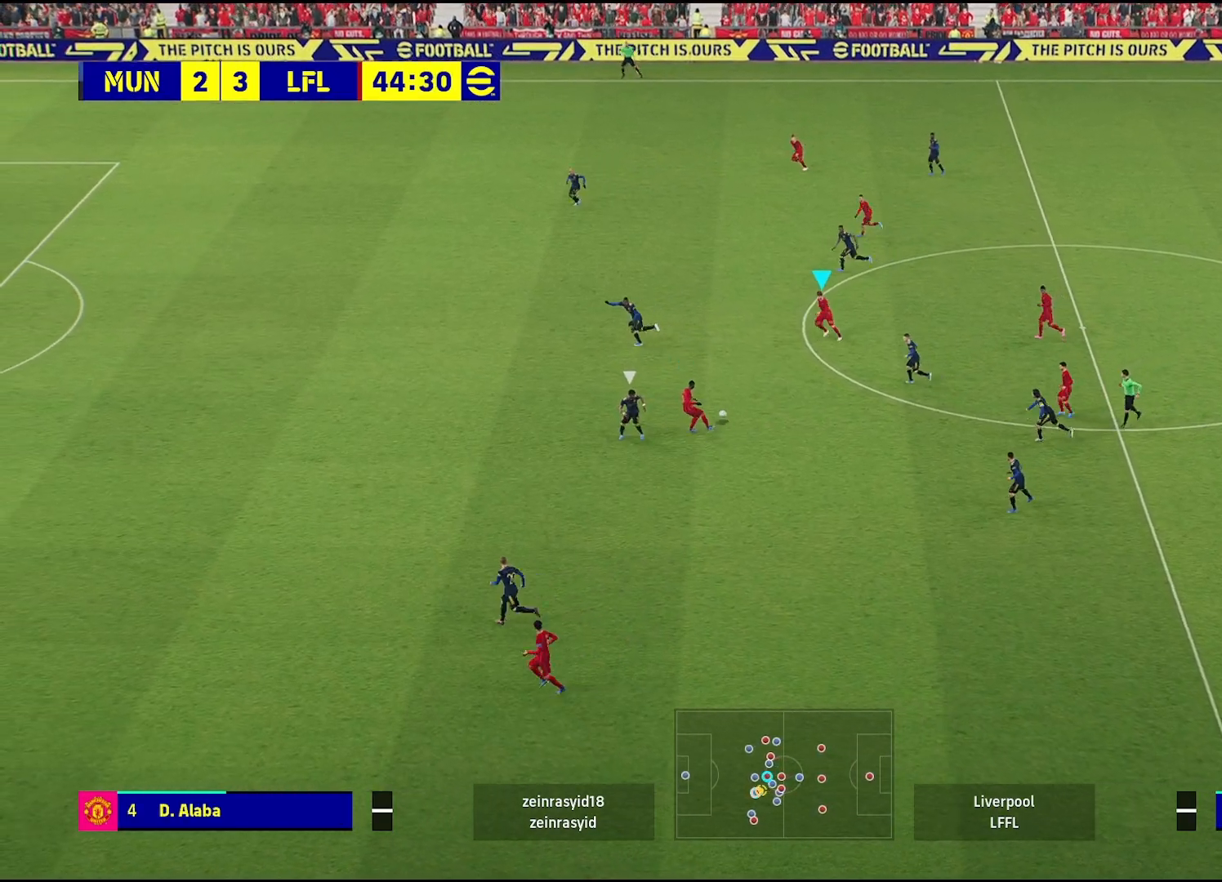
{"buttons": [], "left_stick": "up-left", "right_stick": "center", "events": [[17, "left_stick", "left"], [317, "left_stick", "up-left"]]}
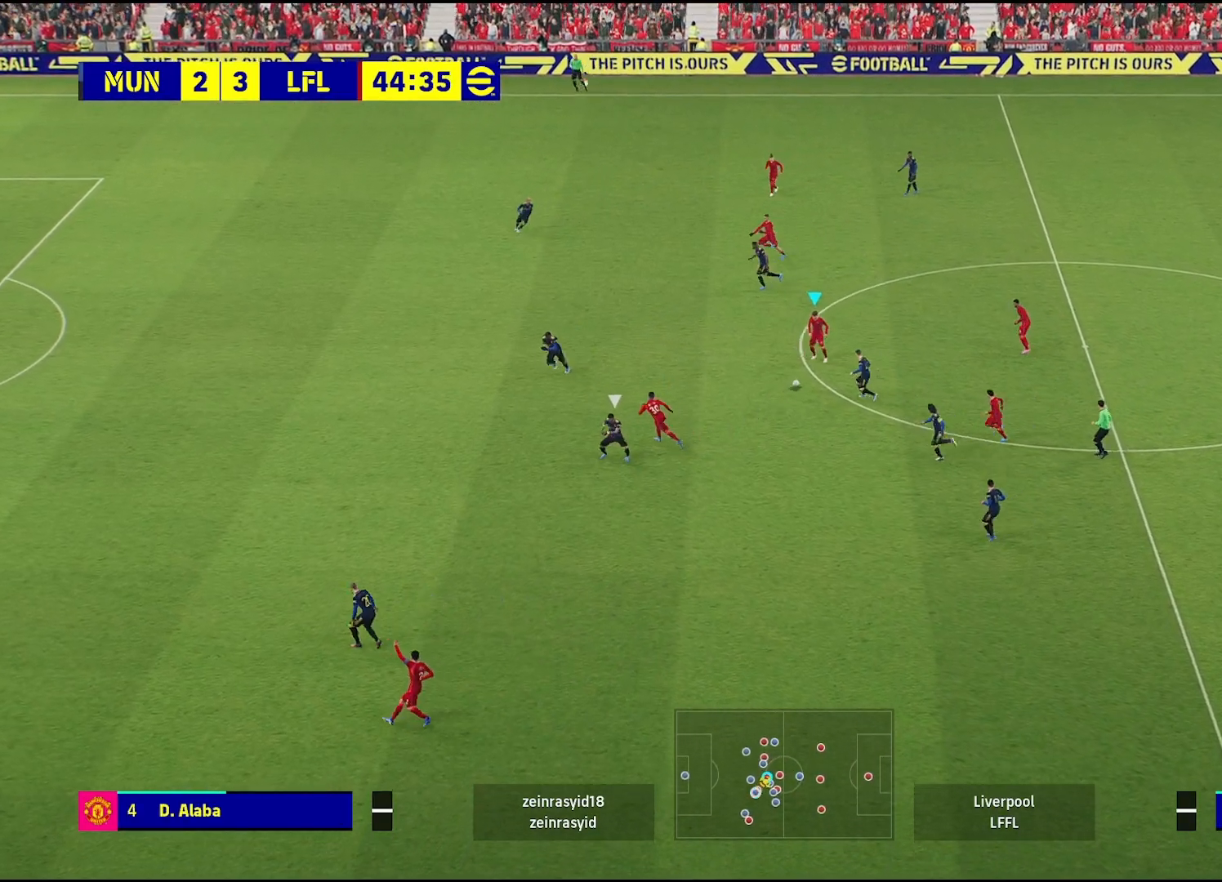
{"buttons": [], "left_stick": "up-left", "right_stick": "center", "events": []}
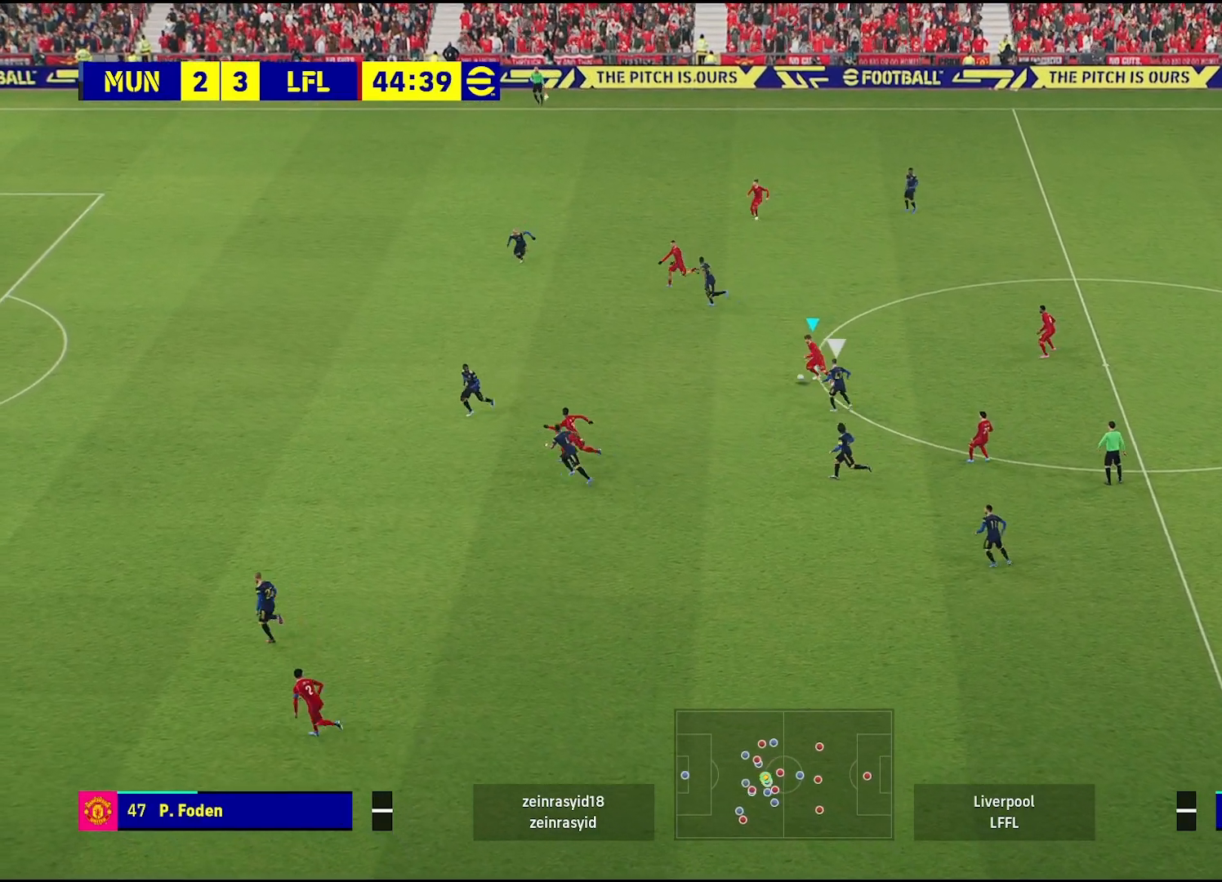
{"buttons": [], "left_stick": "left", "right_stick": "center", "events": [[50, "TRIANGLE", "down"], [133, "TRIANGLE", "up"], [400, "left_stick", "left"]]}
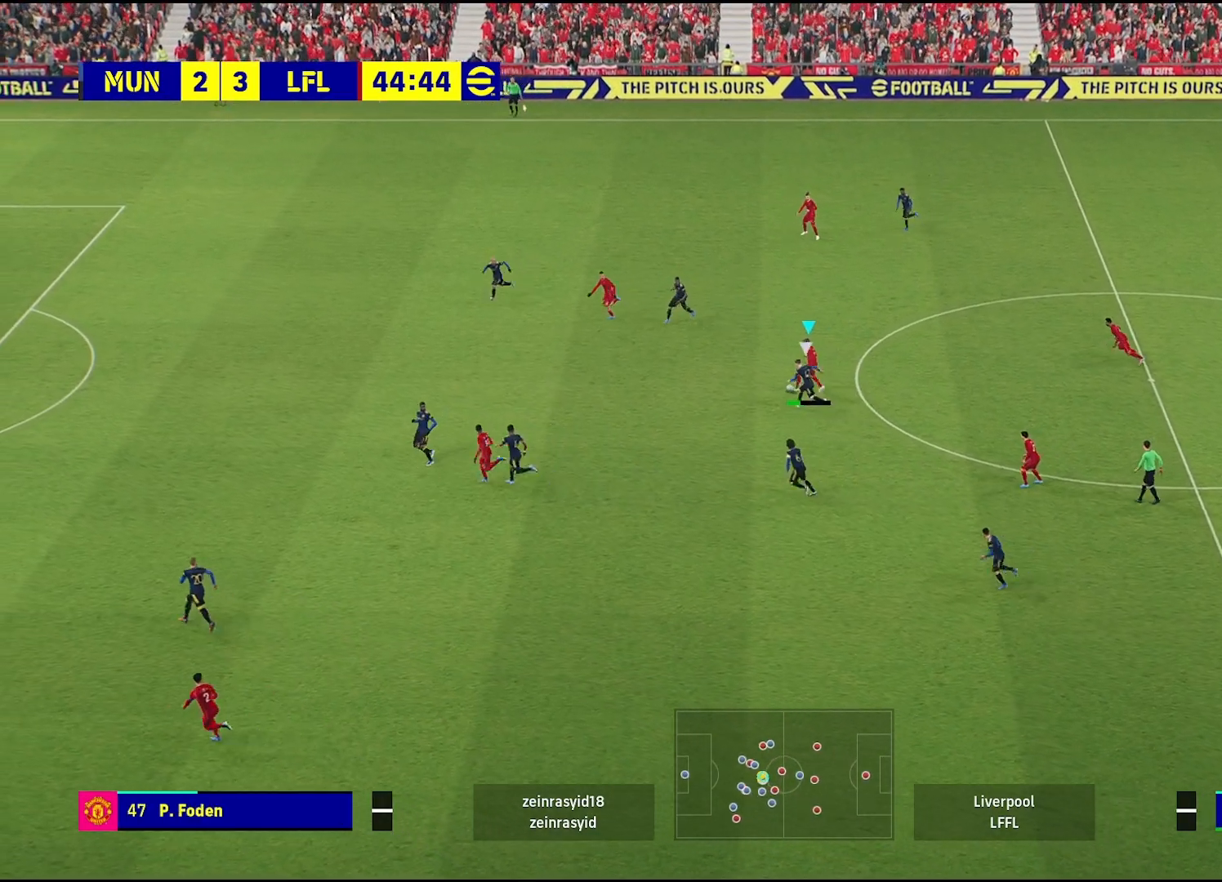
{"buttons": [], "left_stick": "down-left", "right_stick": "center", "events": [[83, "left_stick", "down-left"]]}
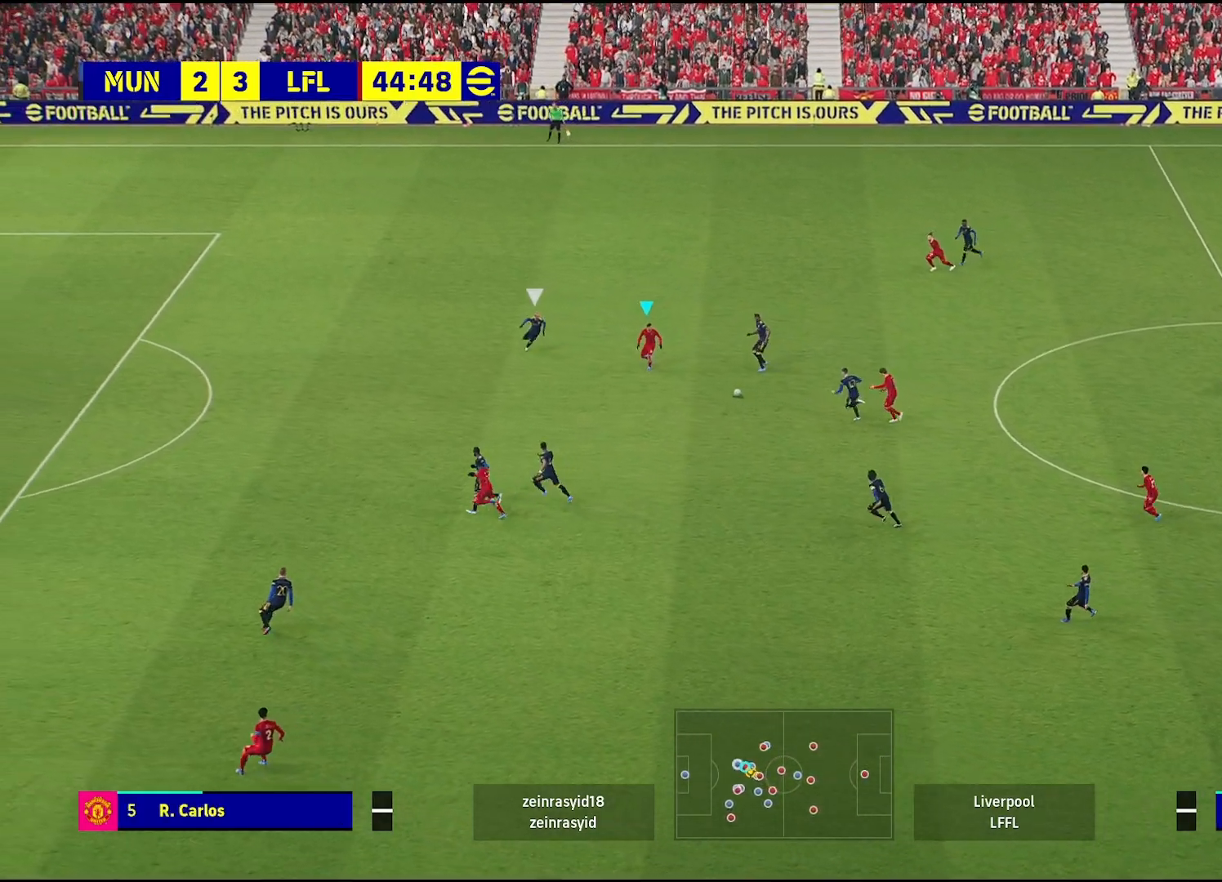
{"buttons": [], "left_stick": "down-left", "right_stick": "center", "events": [[133, "TRIANGLE", "down"], [233, "TRIANGLE", "up"]]}
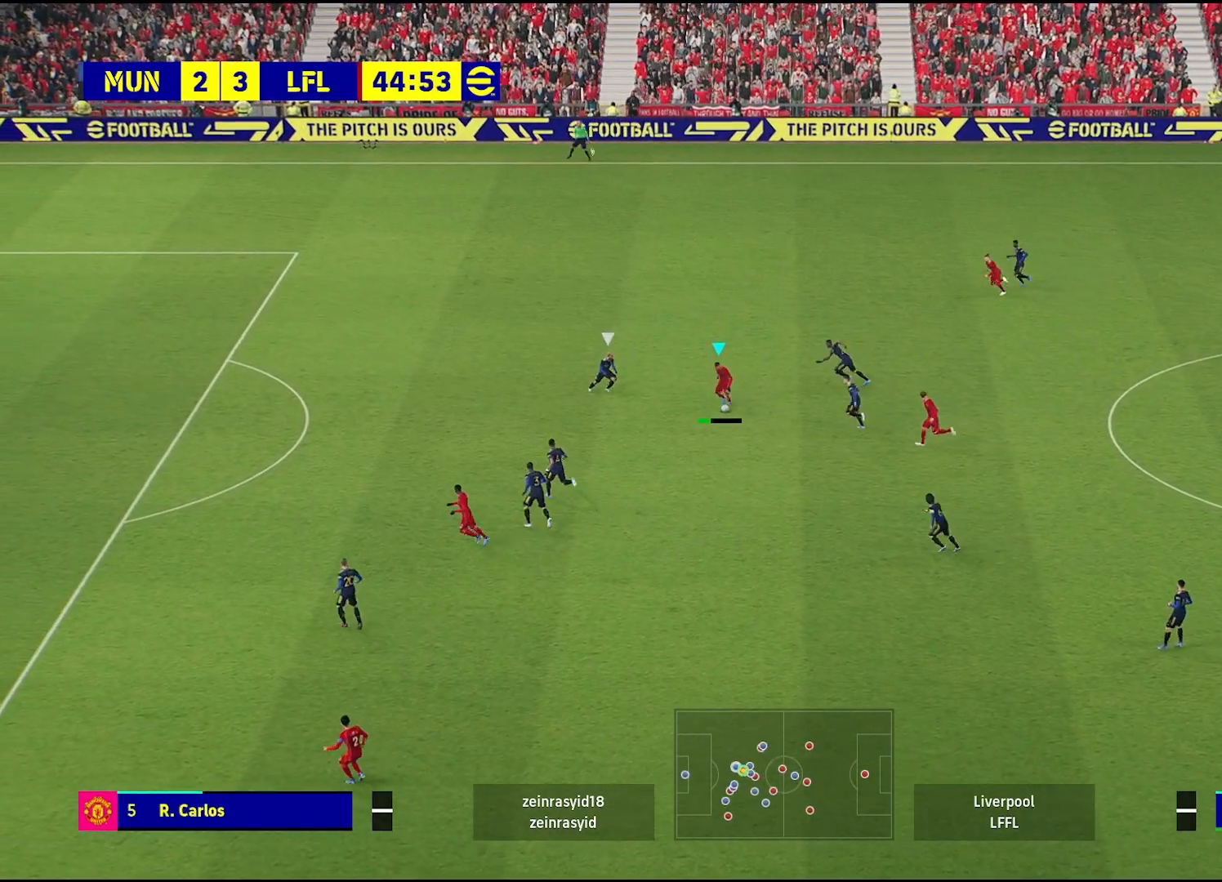
{"buttons": [], "left_stick": "up-left", "right_stick": "center", "events": [[117, "left_stick", "left"], [283, "left_stick", "up-left"]]}
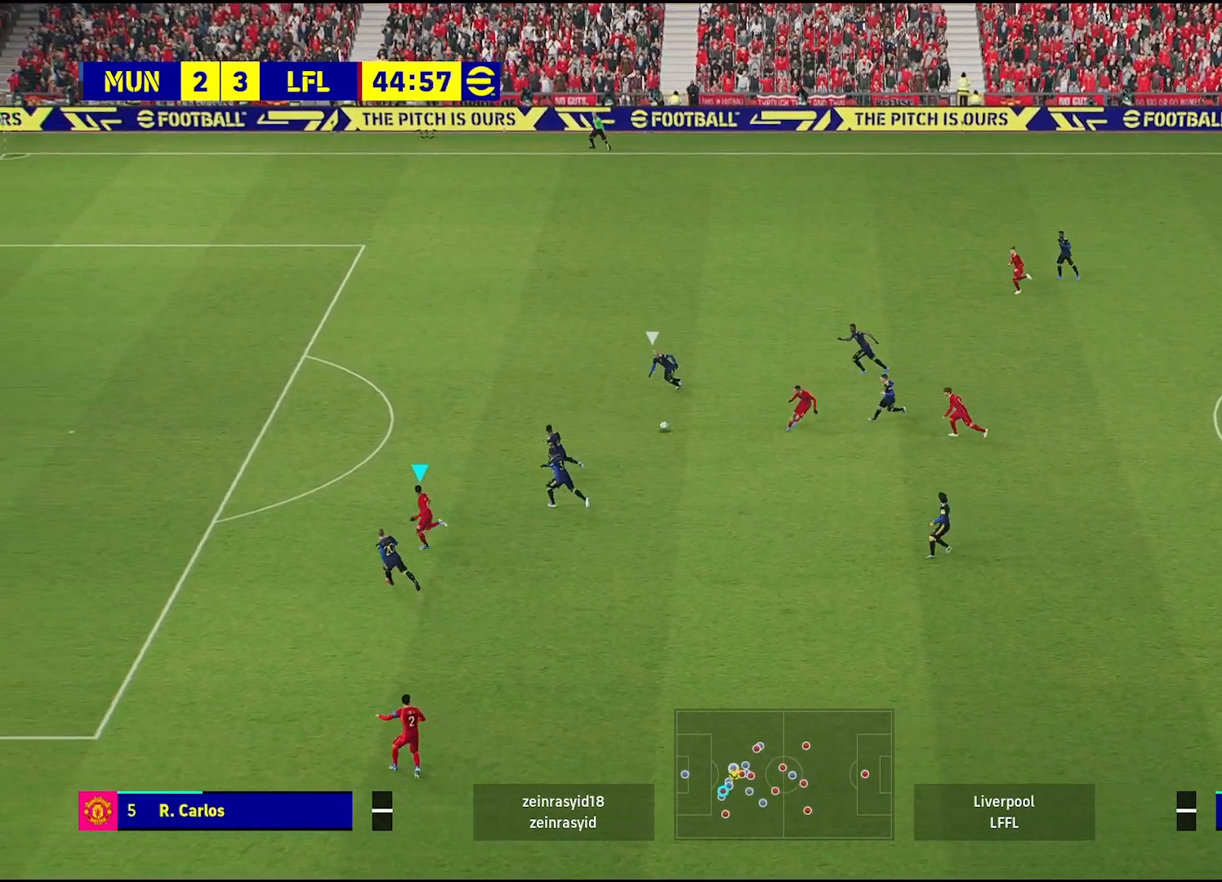
{"buttons": [], "left_stick": "up-left", "right_stick": "center", "events": []}
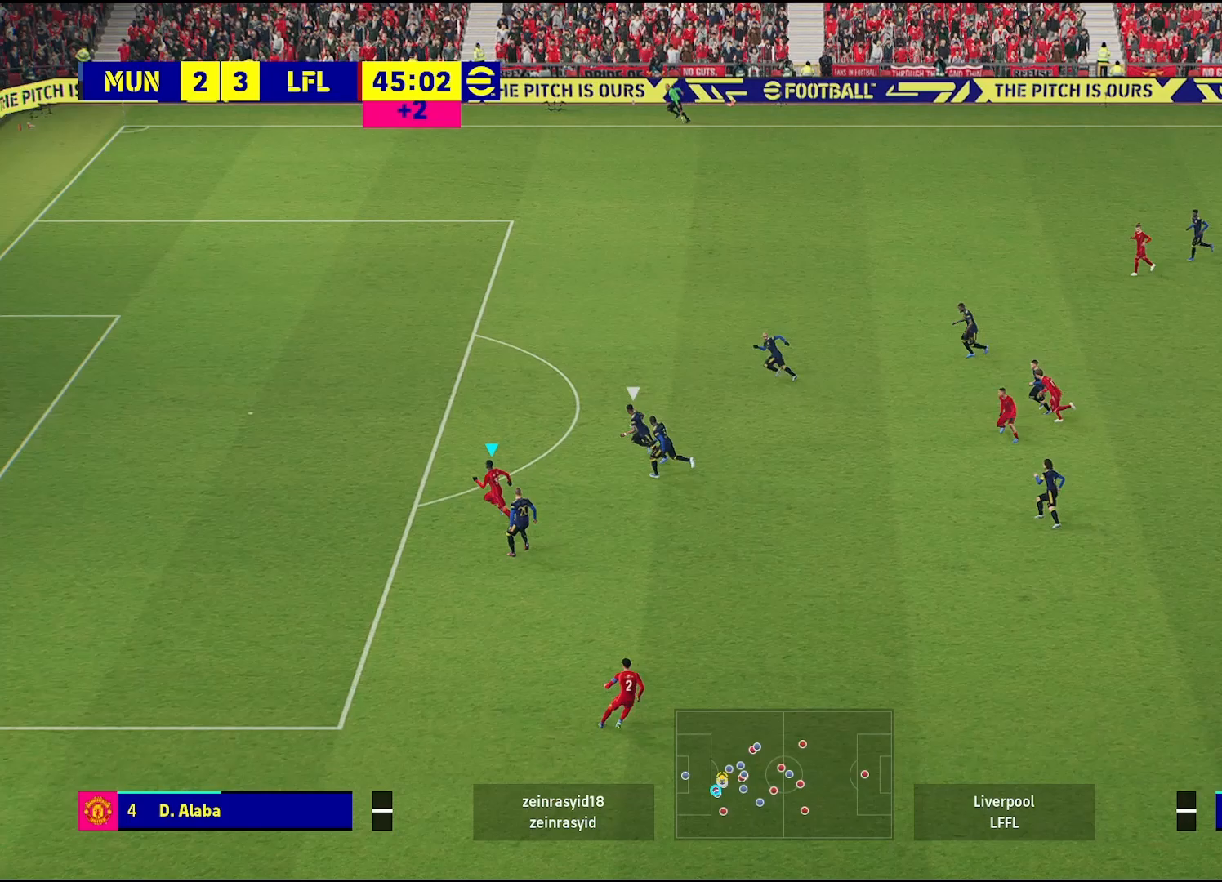
{"buttons": [], "left_stick": "up-left", "right_stick": "center", "events": []}
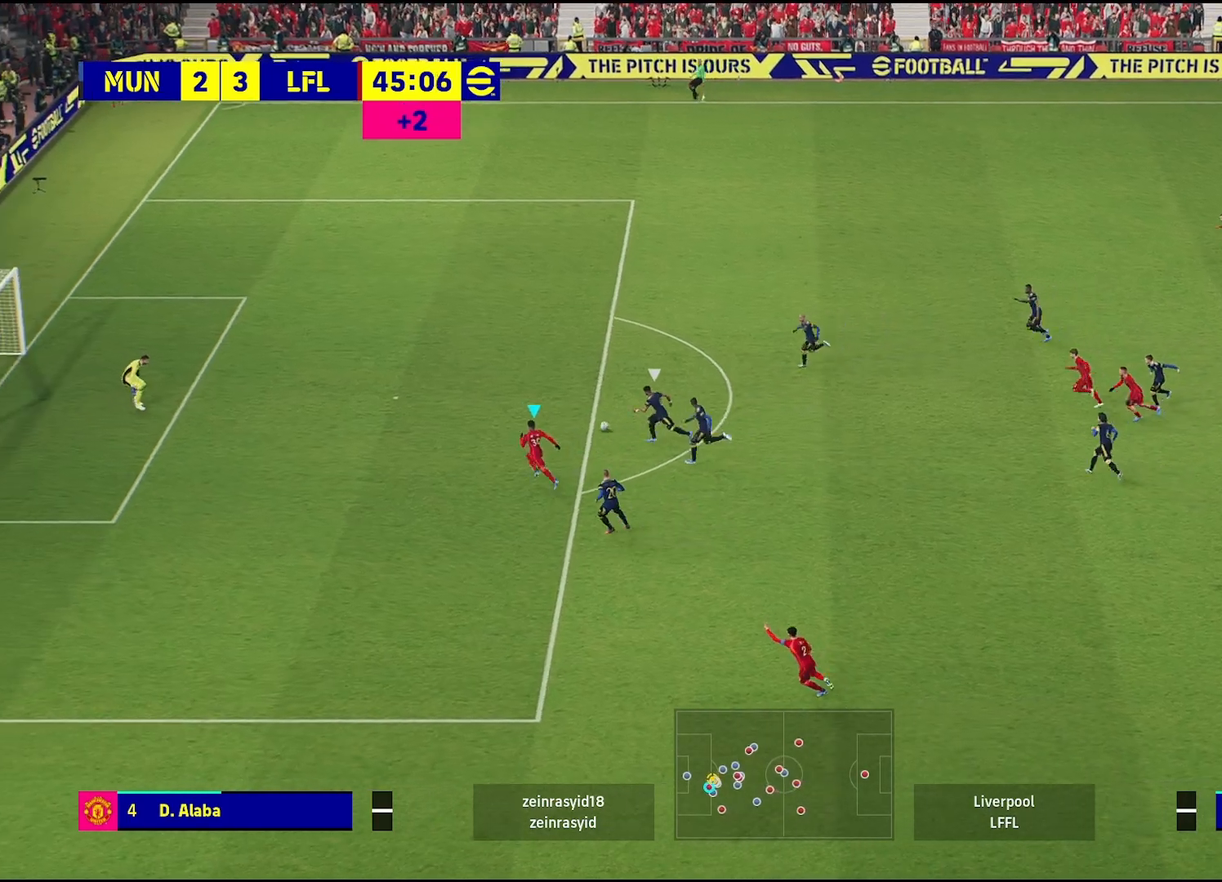
{"buttons": [], "left_stick": "up-left", "right_stick": "center", "events": []}
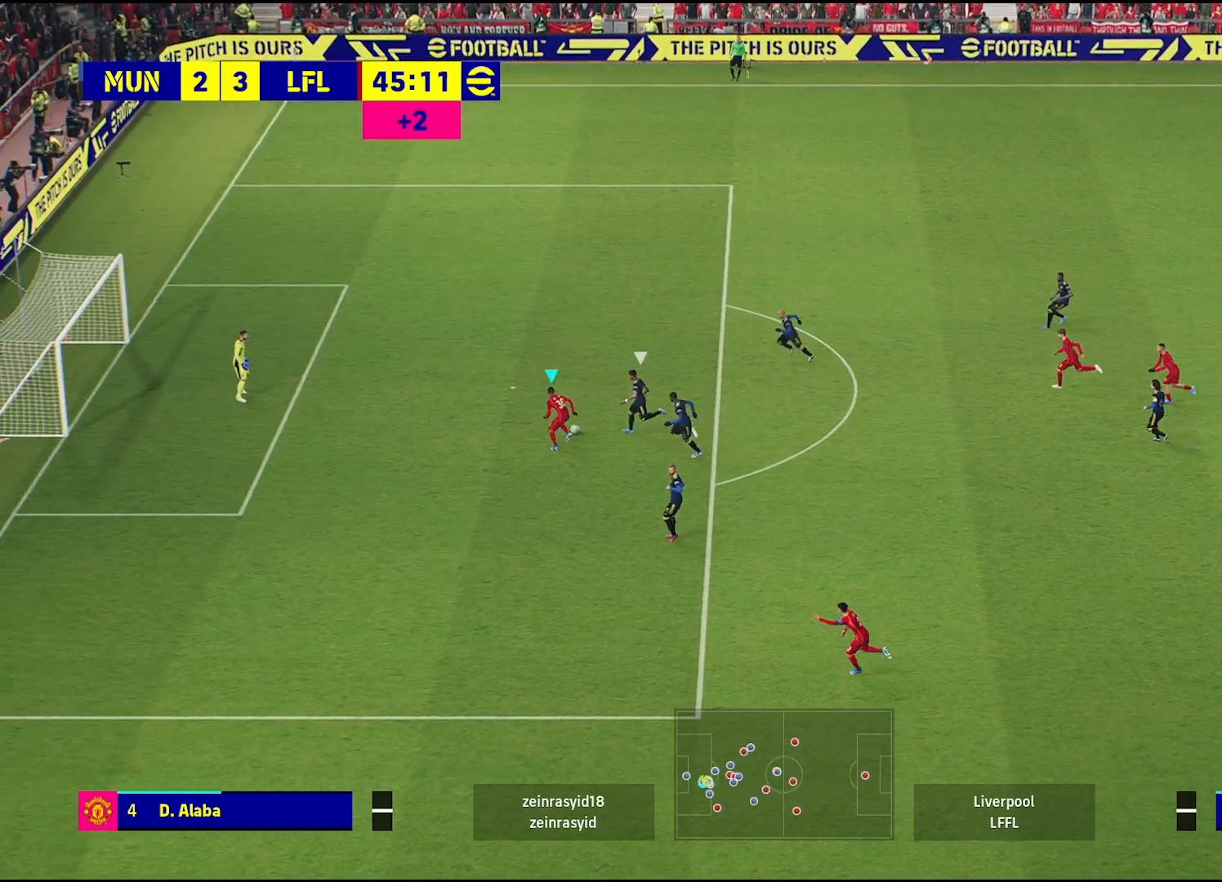
{"buttons": [], "left_stick": "up-left", "right_stick": "center", "events": [[100, "R1", "down"], [117, "SQUARE", "down"], [233, "R1", "up"], [233, "SQUARE", "up"]]}
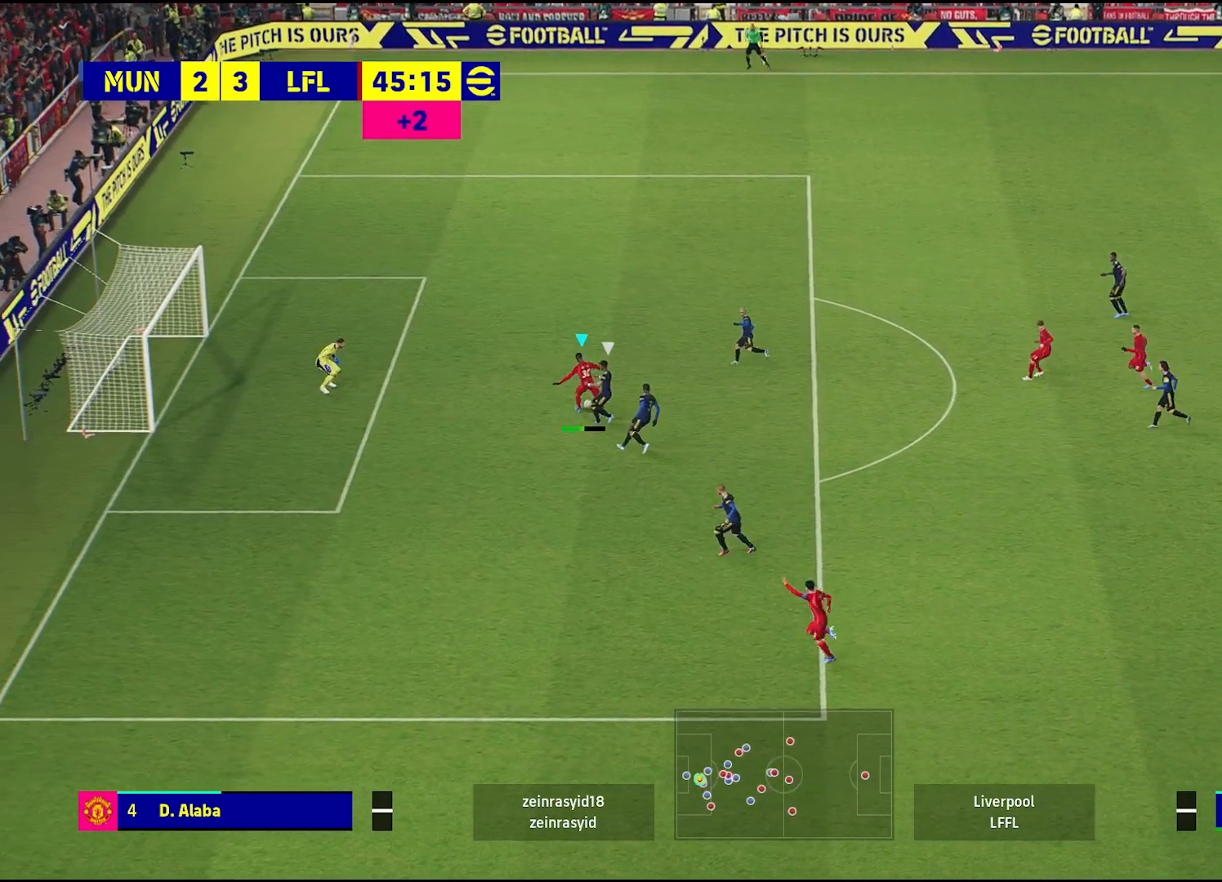
{"buttons": [], "left_stick": "left", "right_stick": "center", "events": [[350, "left_stick", "left"]]}
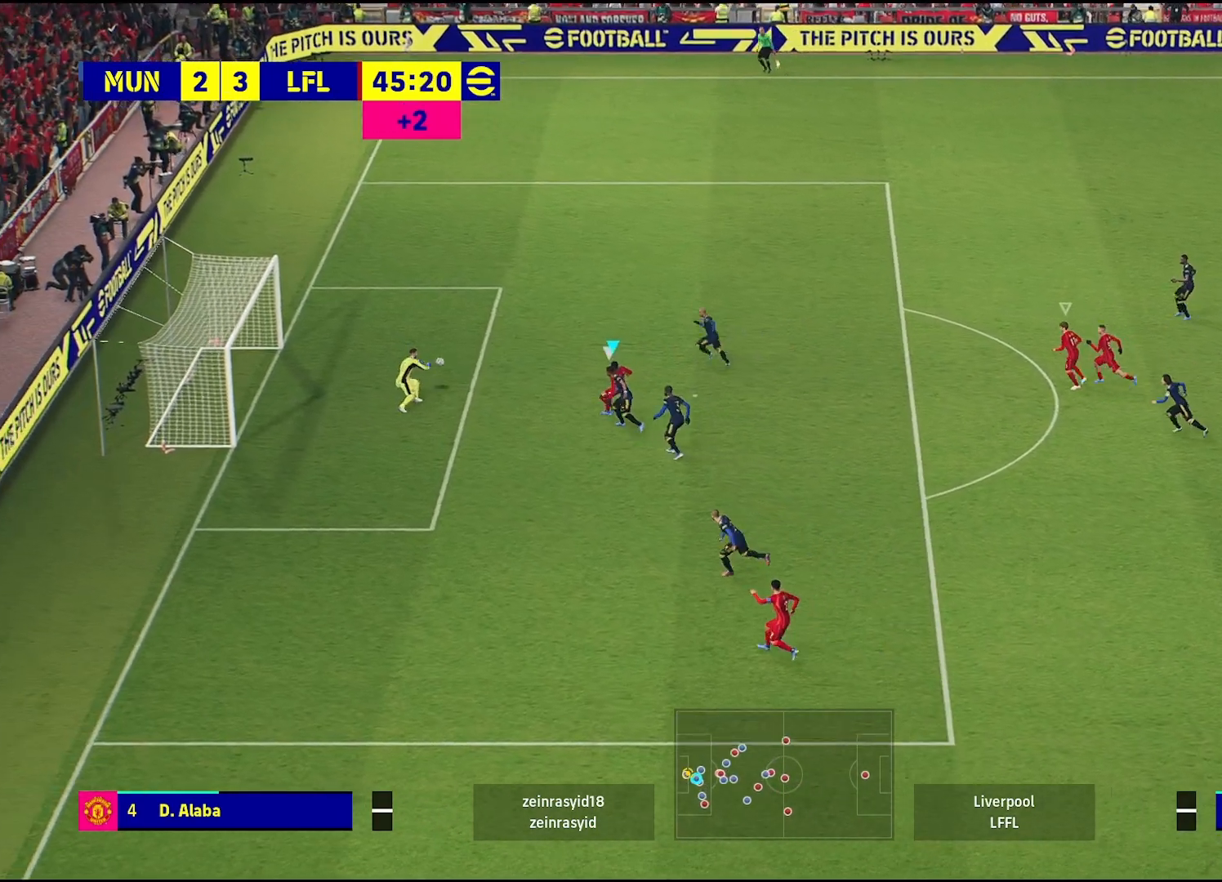
{"buttons": [], "left_stick": "up-left", "right_stick": "center", "events": [[500, "left_stick", "up-left"]]}
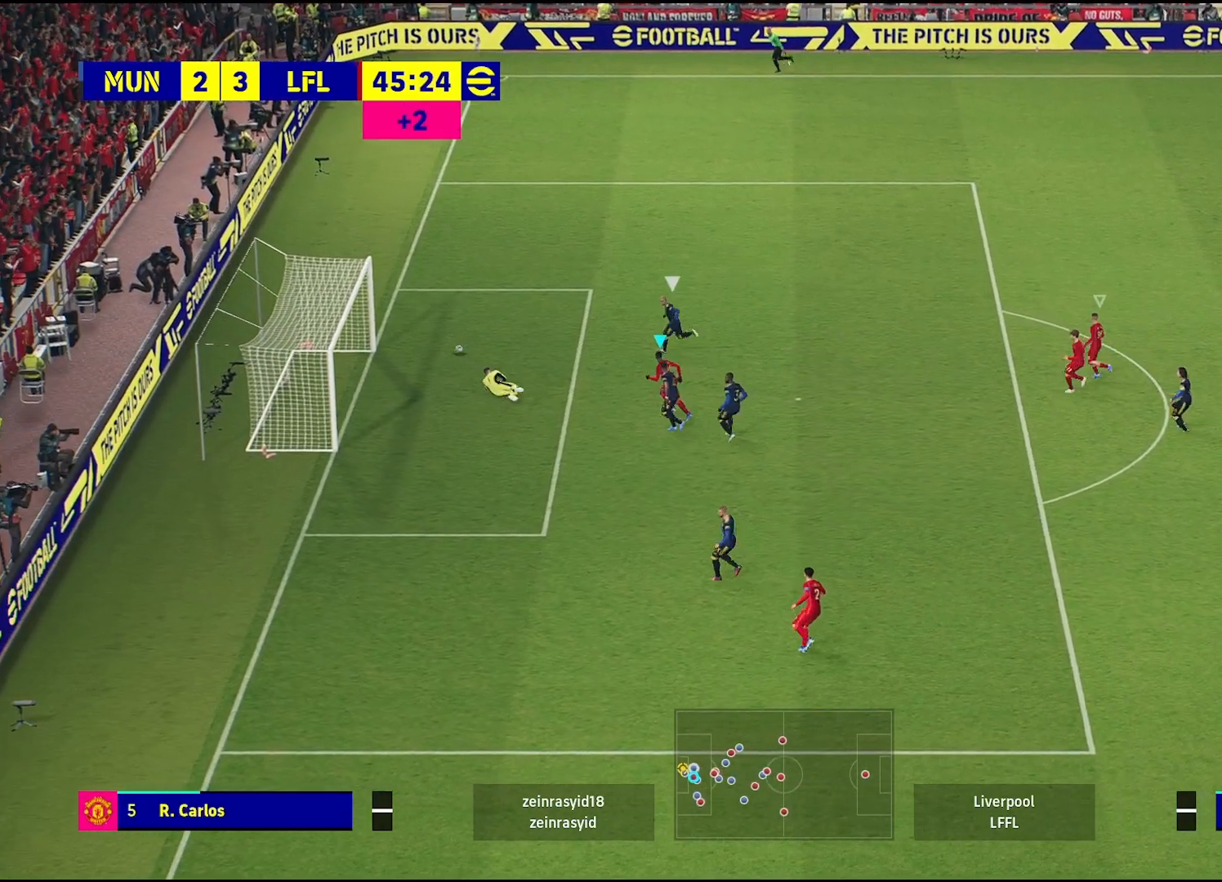
{"buttons": [], "left_stick": "up-left", "right_stick": "center", "events": []}
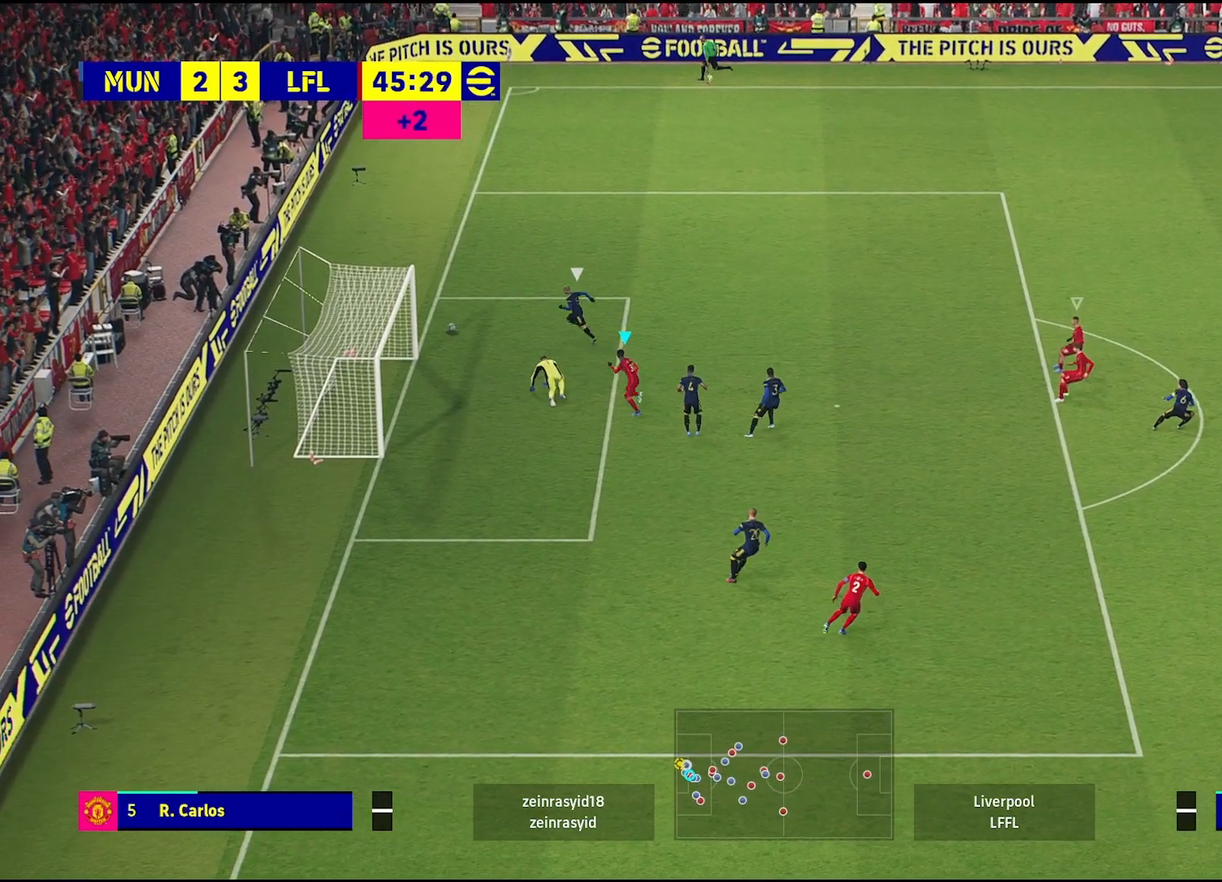
{"buttons": [], "left_stick": "center", "right_stick": "center", "events": [[283, "left_stick", "center"]]}
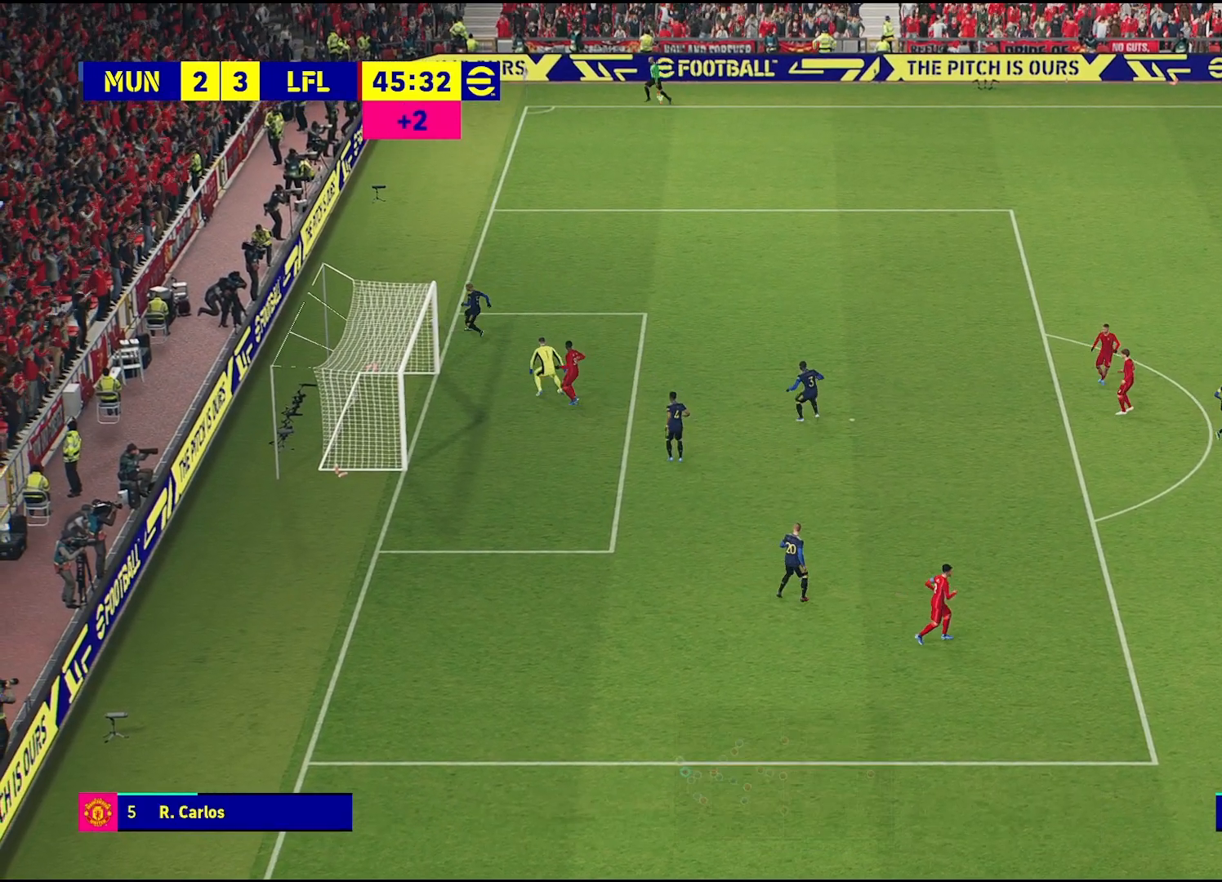
{"buttons": [], "left_stick": "center", "right_stick": "center", "events": []}
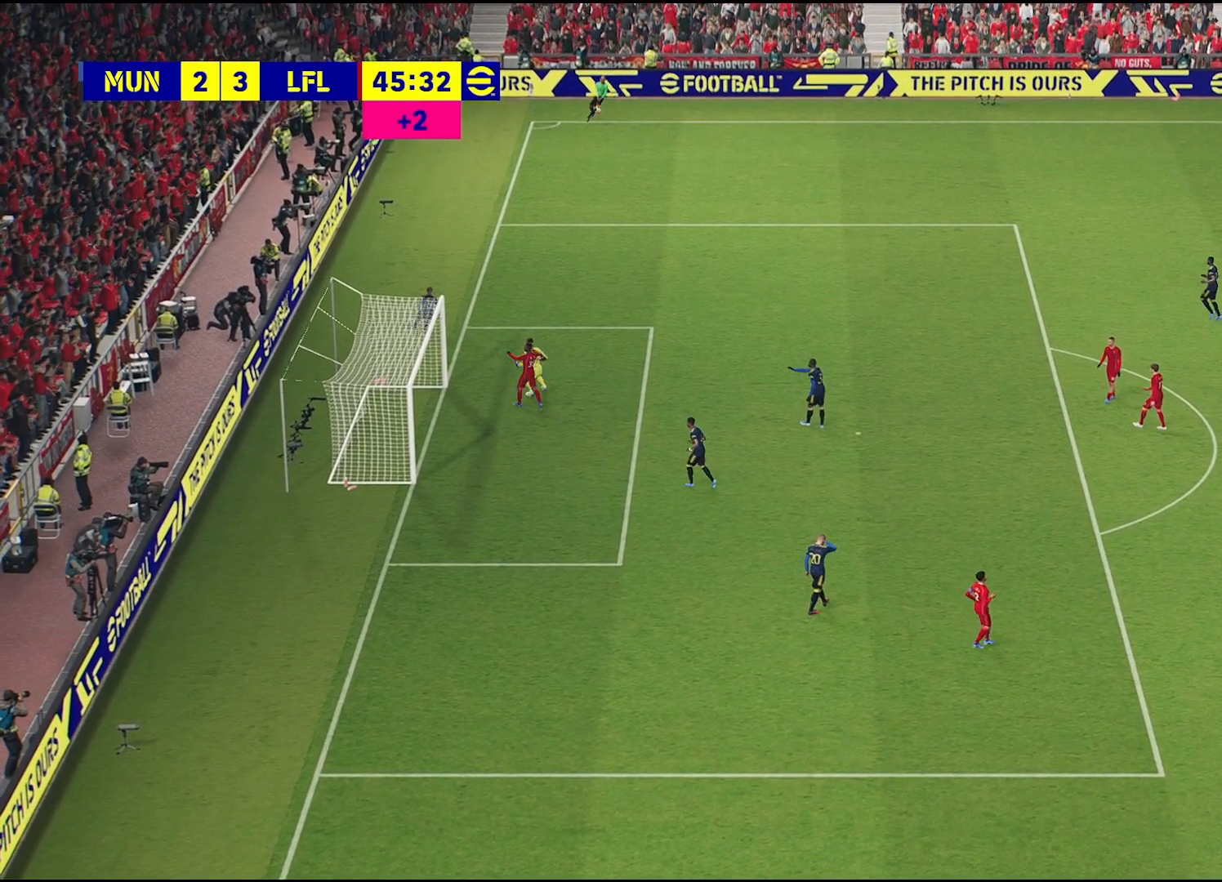
{"buttons": [], "left_stick": "center", "right_stick": "center", "events": []}